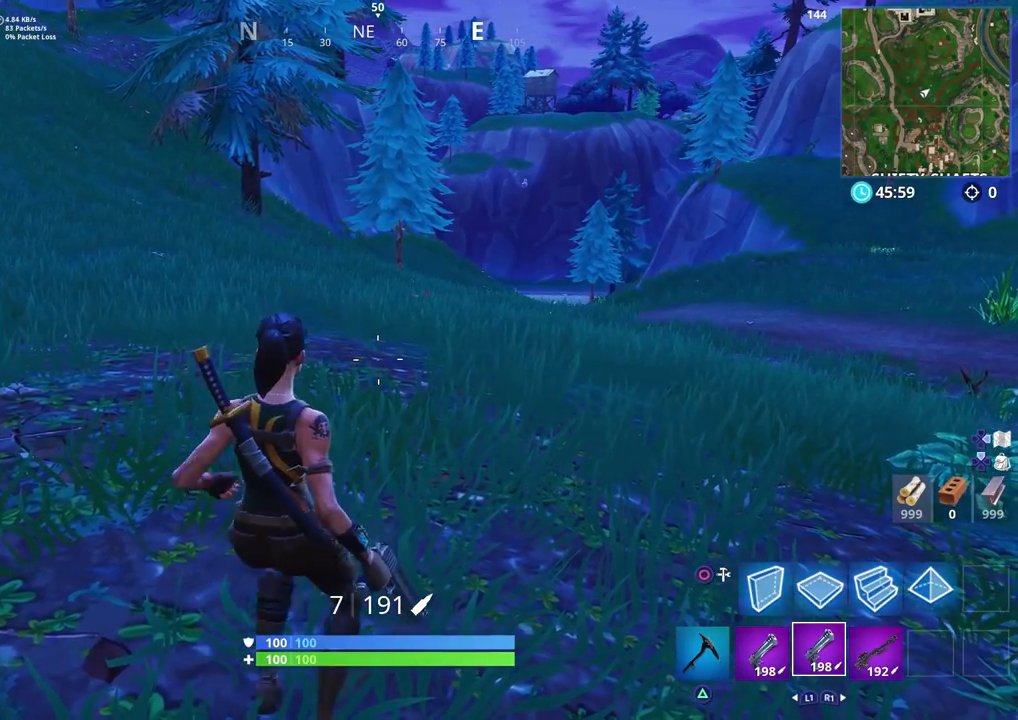
Gameplay with a controller (PlayStation layout); each line is a JSON object with the inputs held at the frame after it. "events" lists button and stick changes between this image and that frame as [ms after this image, input, new state], when the widget could be followed in between.
{"buttons": [], "left_stick": "center", "right_stick": "center", "events": [[133, "left_stick", "center"], [183, "R3", "down"], [183, "left_stick", "right"], [300, "left_stick", "center"], [333, "R3", "up"], [350, "left_stick", "left"], [483, "left_stick", "center"]]}
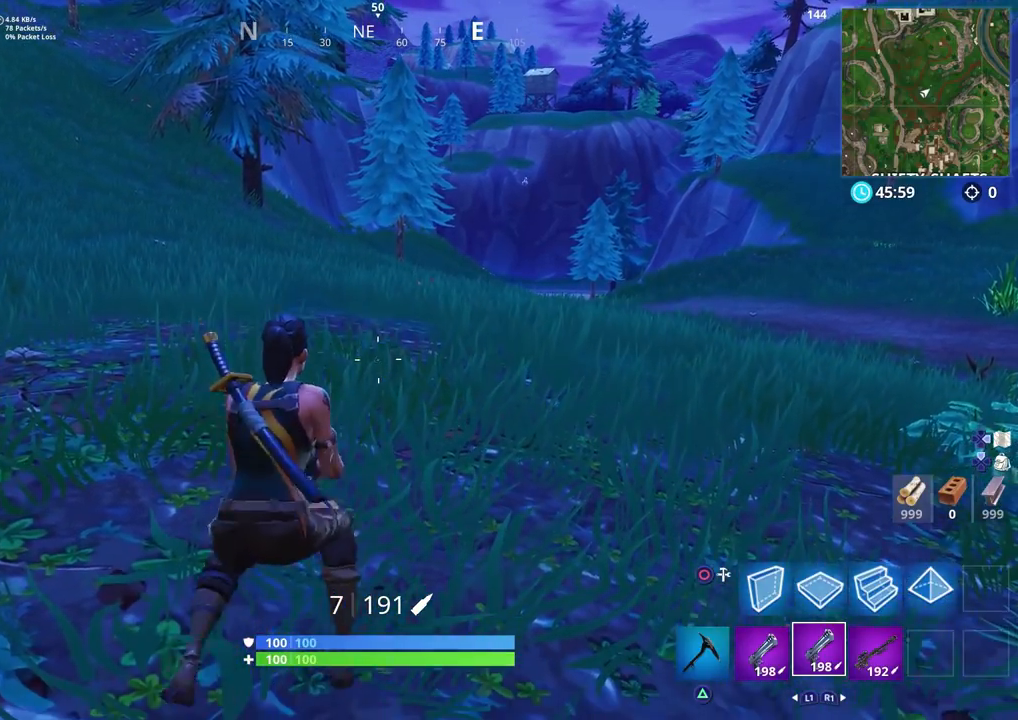
{"buttons": [], "left_stick": "left", "right_stick": "center", "events": [[50, "left_stick", "right"], [183, "left_stick", "center"], [267, "left_stick", "left"], [350, "left_stick", "center"], [450, "left_stick", "left"]]}
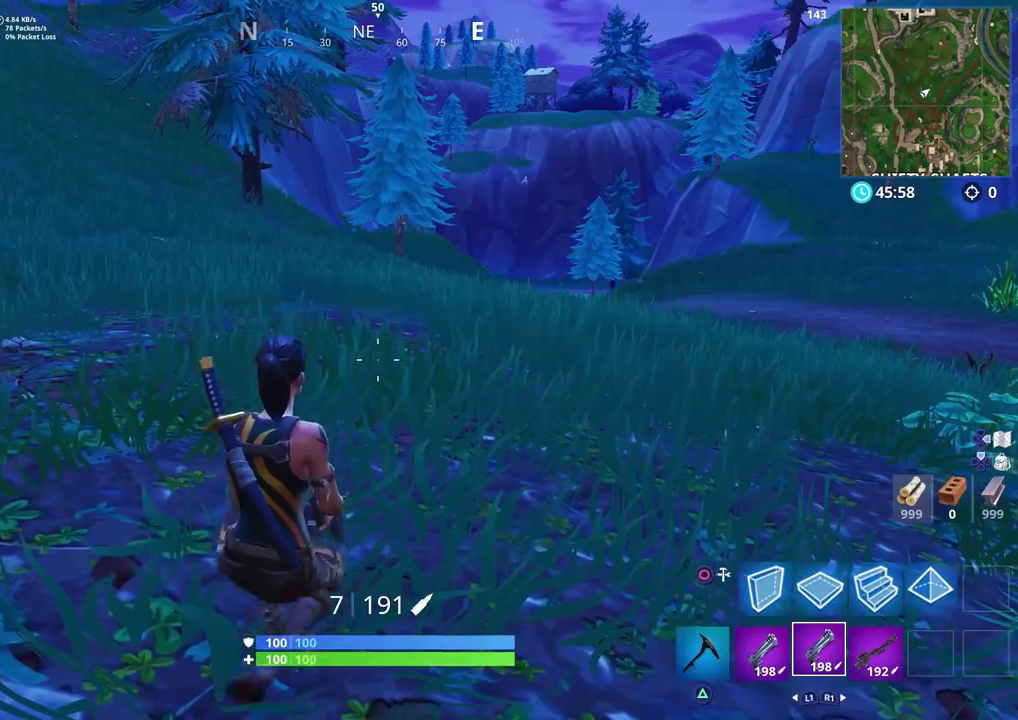
{"buttons": ["R3"], "left_stick": "center", "right_stick": "down-right", "events": [[83, "right_stick", "right"], [133, "left_stick", "center"], [200, "right_stick", "down-right"], [367, "R3", "down"]]}
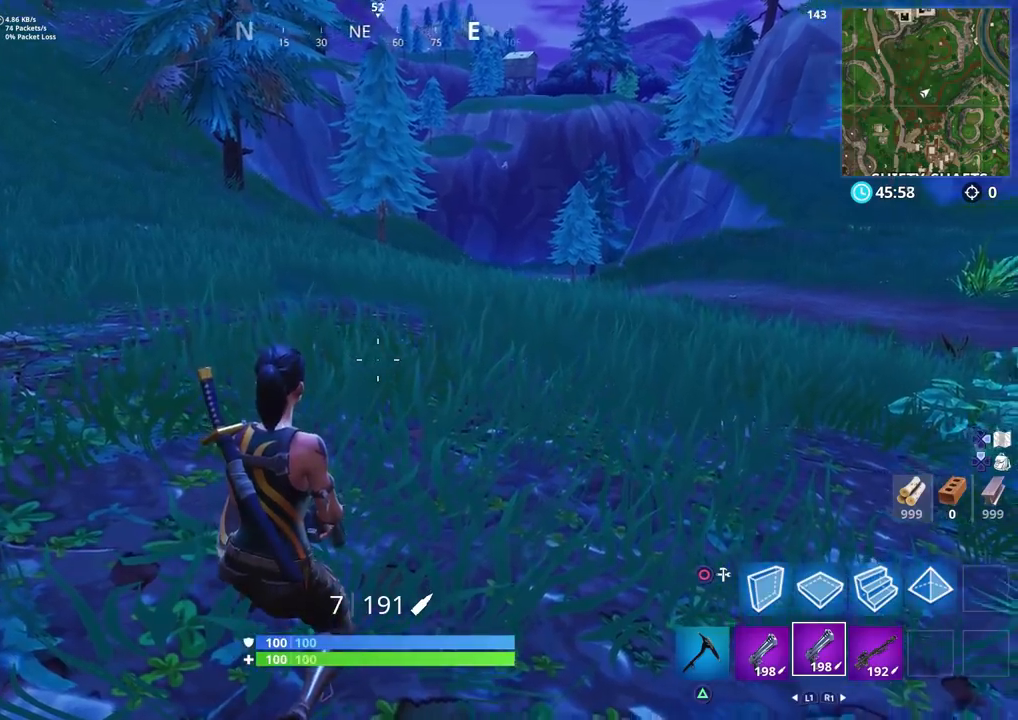
{"buttons": [], "left_stick": "center", "right_stick": "right", "events": [[50, "R3", "up"], [50, "right_stick", "right"], [83, "left_stick", "left"], [367, "left_stick", "center"]]}
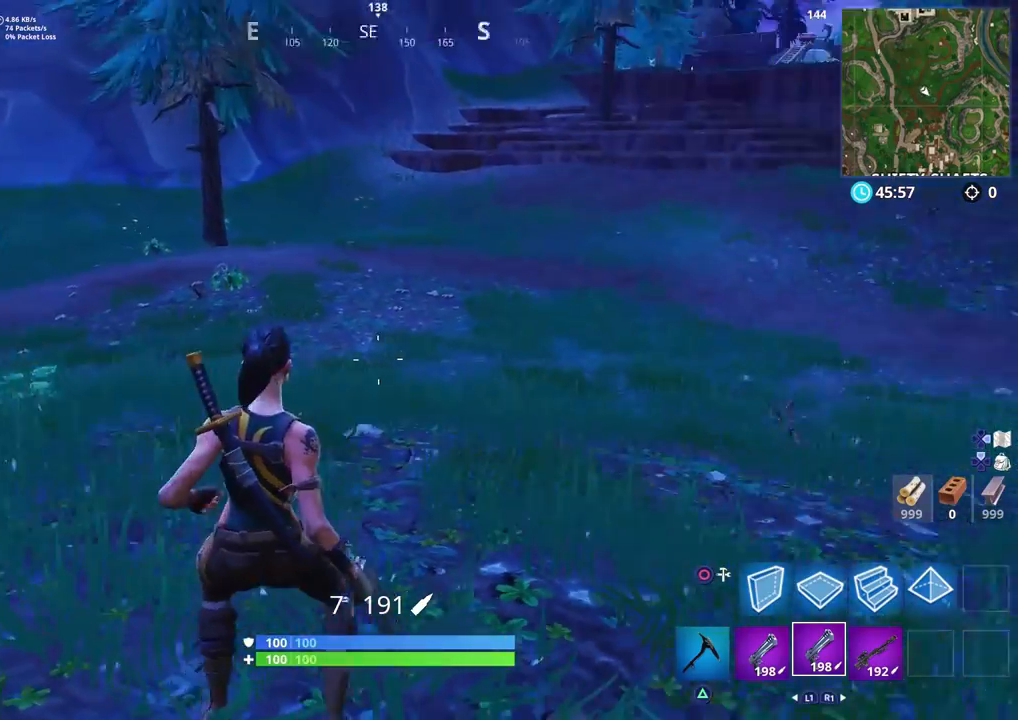
{"buttons": ["R3"], "left_stick": "up-right", "right_stick": "down", "events": [[283, "left_stick", "up-right"], [450, "R3", "down"], [450, "right_stick", "center"], [500, "right_stick", "down"]]}
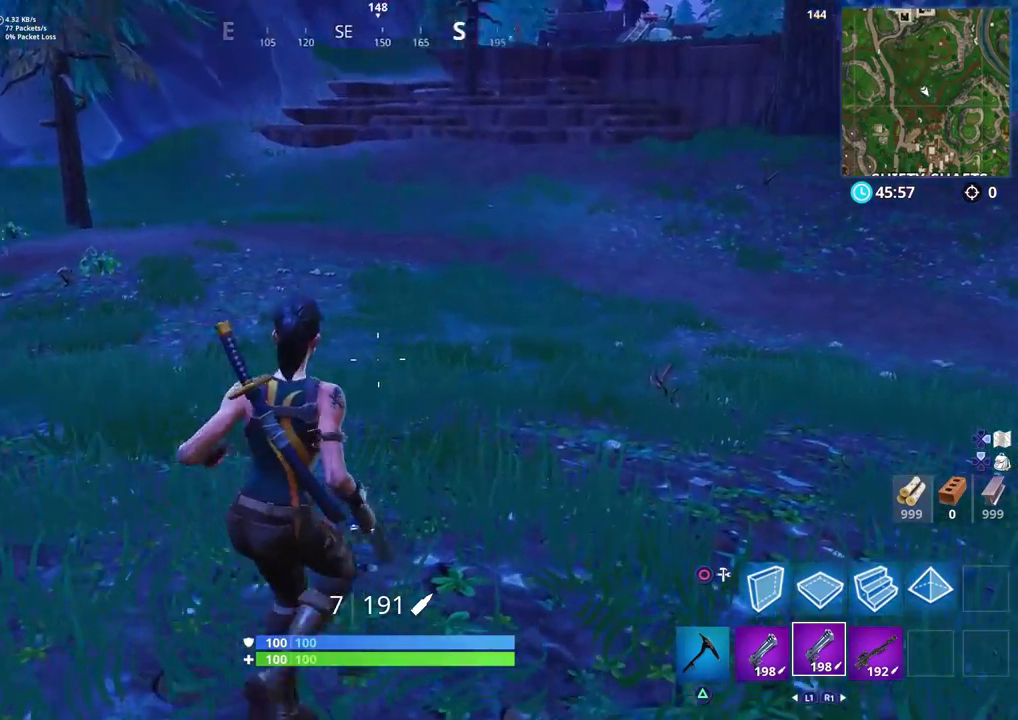
{"buttons": [], "left_stick": "up-left", "right_stick": "up-left", "events": [[50, "R3", "up"], [100, "right_stick", "left"], [233, "left_stick", "right"], [417, "left_stick", "center"], [467, "right_stick", "up-left"], [500, "left_stick", "up-left"]]}
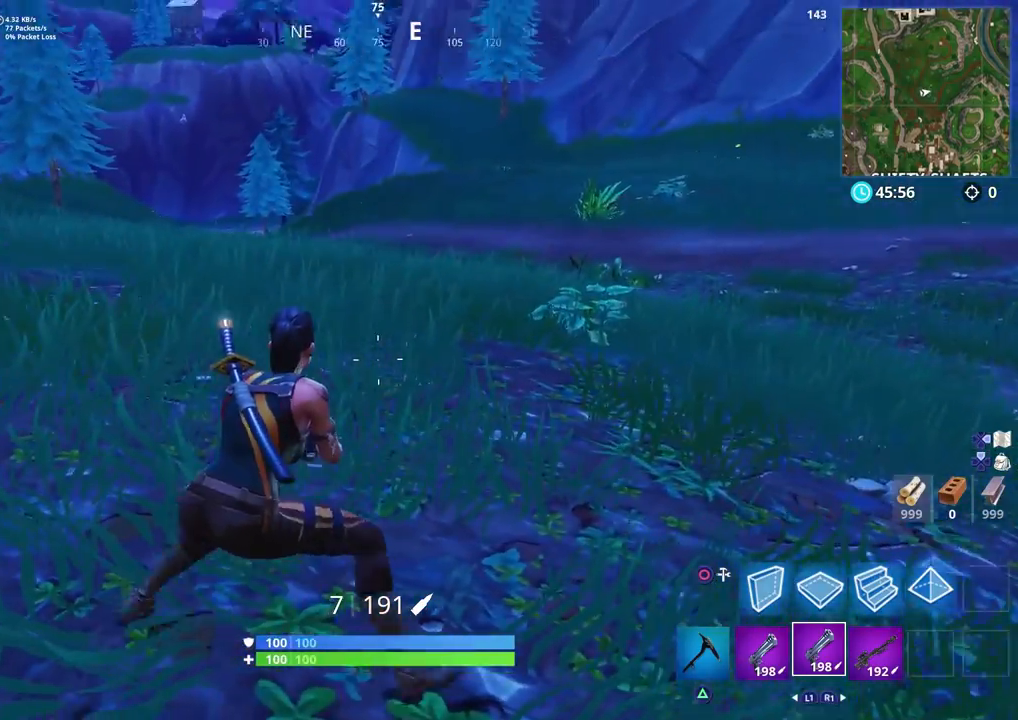
{"buttons": [], "left_stick": "up-left", "right_stick": "up-left", "events": [[200, "left_stick", "up-right"], [467, "left_stick", "up-left"]]}
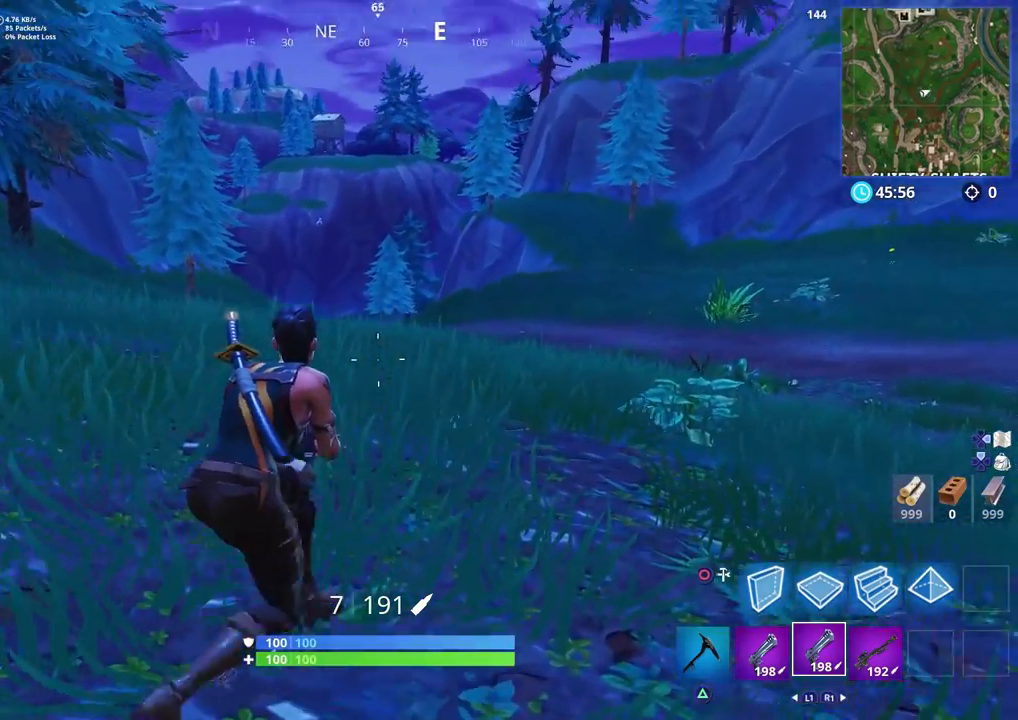
{"buttons": [], "left_stick": "left", "right_stick": "up-right", "events": [[100, "right_stick", "up"], [217, "left_stick", "left"], [233, "right_stick", "up-right"]]}
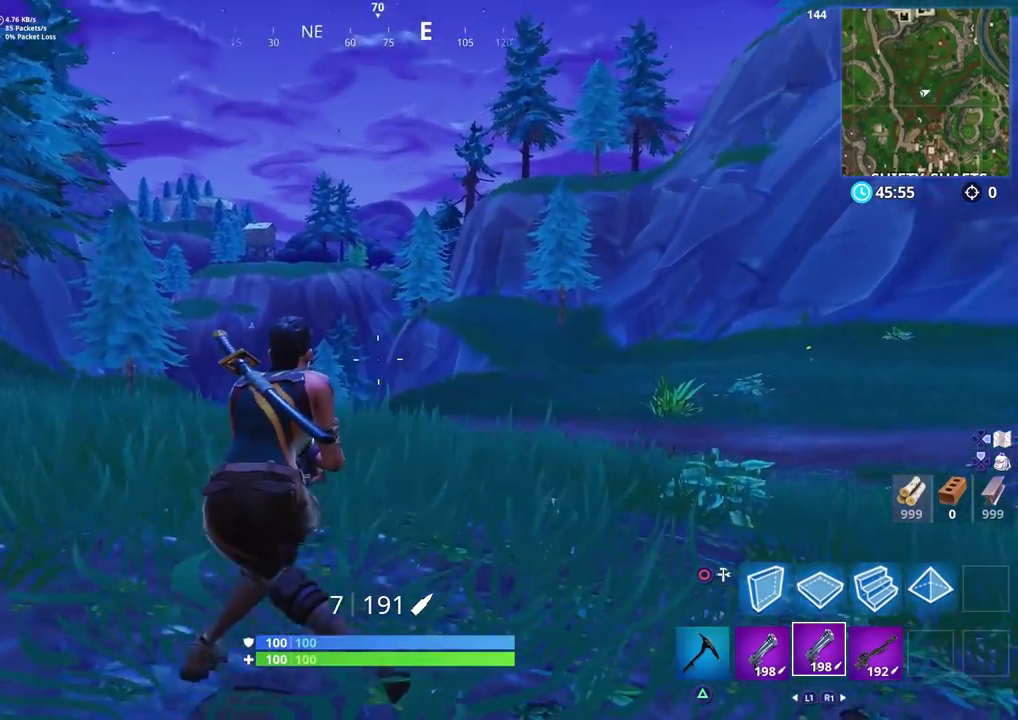
{"buttons": [], "left_stick": "up-left", "right_stick": "right", "events": [[67, "right_stick", "center"], [117, "left_stick", "center"], [167, "left_stick", "right"], [200, "right_stick", "left"], [367, "left_stick", "left"], [417, "left_stick", "up-left"], [417, "right_stick", "right"]]}
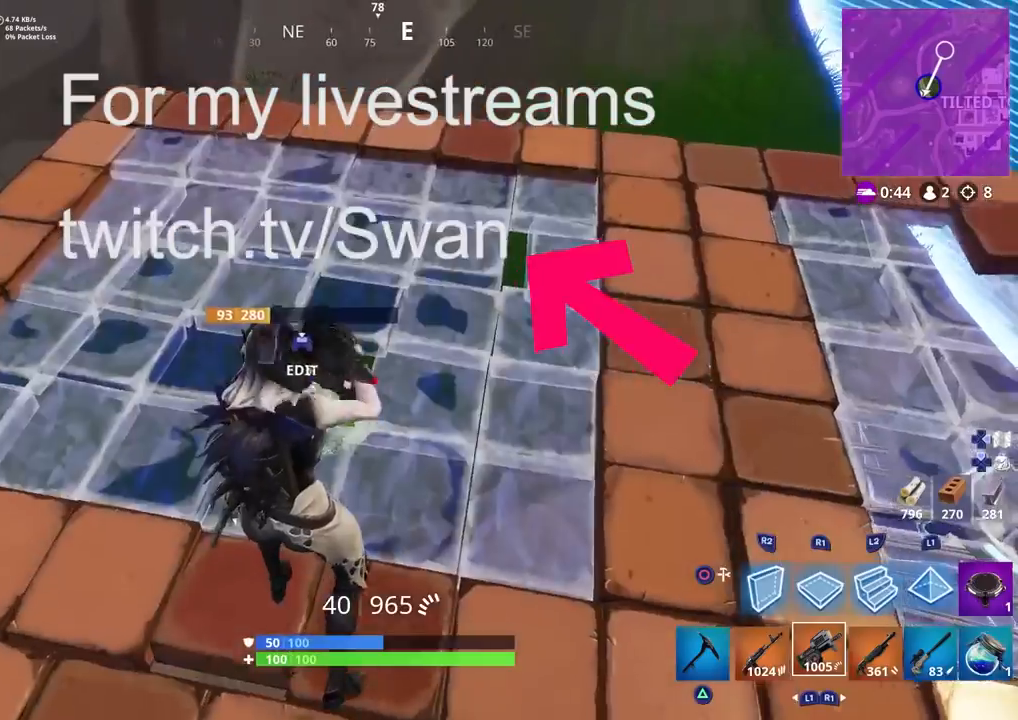
{"buttons": [], "left_stick": "up", "right_stick": "up", "events": [[33, "right_stick", "center"], [133, "right_stick", "down-right"], [200, "left_stick", "up"], [233, "right_stick", "right"], [350, "R1", "down"], [383, "right_stick", "up"], [450, "R1", "up"]]}
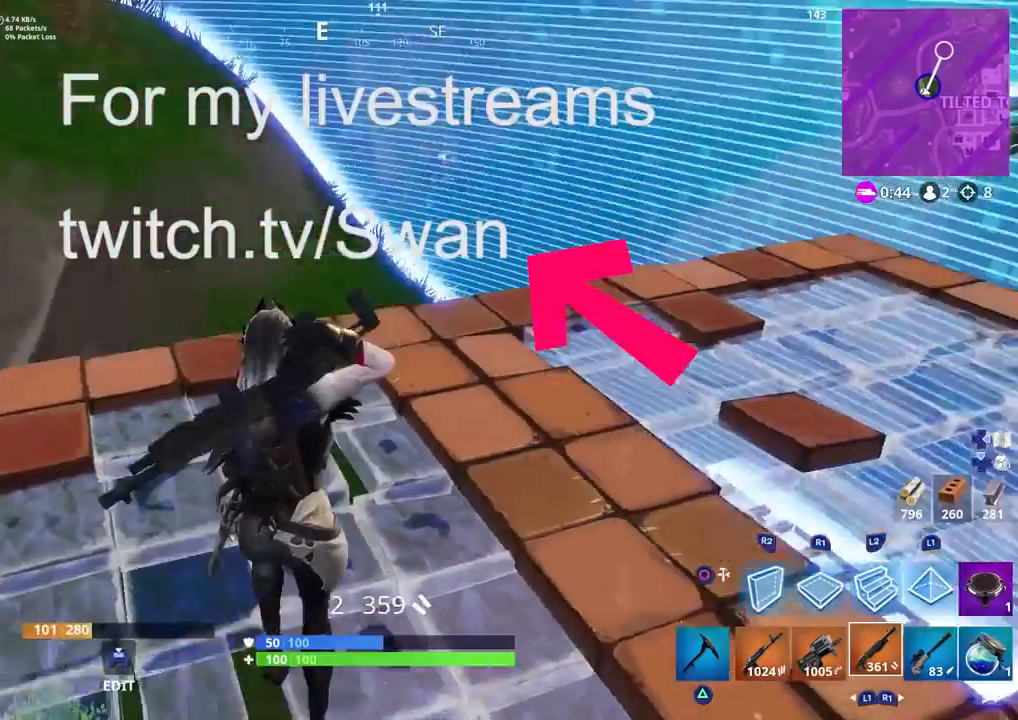
{"buttons": [], "left_stick": "down-left", "right_stick": "up-left", "events": [[167, "left_stick", "left"], [267, "left_stick", "down"], [300, "right_stick", "up-left"], [450, "right_stick", "center"], [500, "left_stick", "down-left"], [500, "right_stick", "up-left"]]}
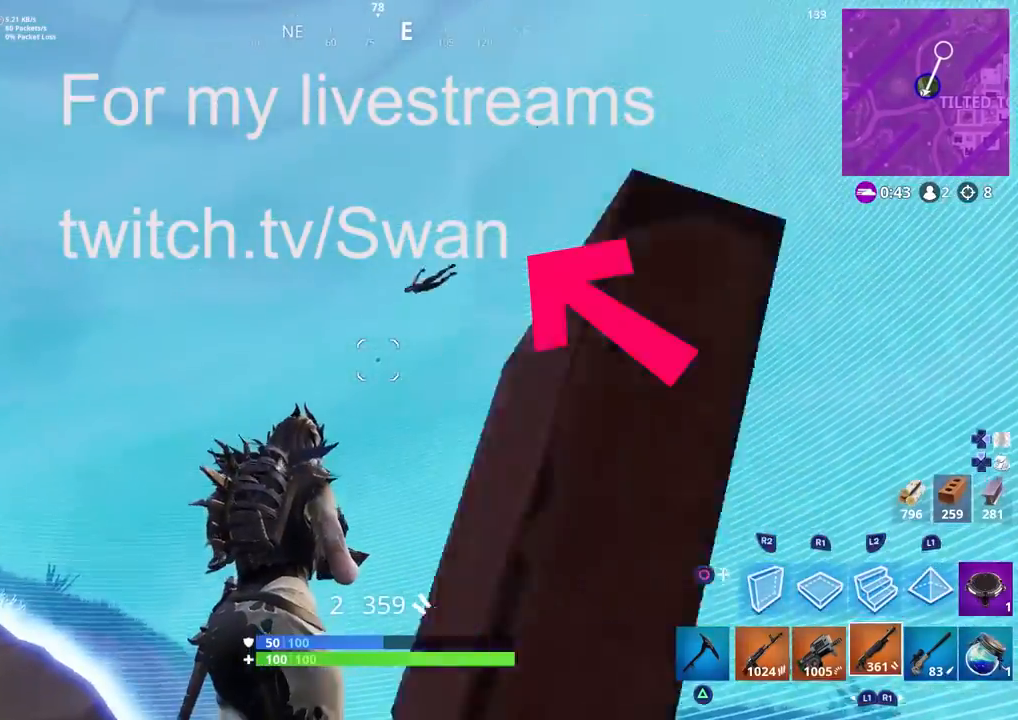
{"buttons": ["L1", "R2", "R3"], "left_stick": "up-left", "right_stick": "left", "events": [[83, "right_stick", "left"], [200, "L1", "down"], [200, "right_stick", "down-left"], [217, "left_stick", "up-left"], [300, "L1", "up"], [433, "right_stick", "left"], [450, "R2", "down"], [450, "R3", "down"], [500, "L1", "down"]]}
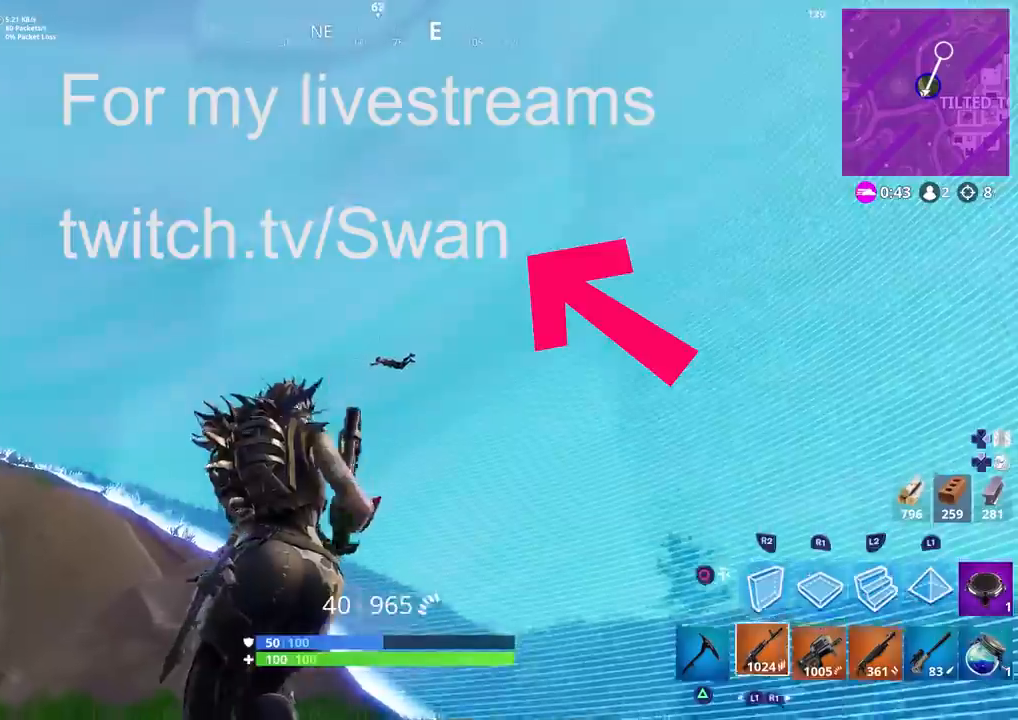
{"buttons": ["L2", "R2"], "left_stick": "left", "right_stick": "left", "events": [[17, "R1", "down"], [50, "right_stick", "down-left"], [117, "L1", "up"], [117, "R3", "up"], [150, "left_stick", "right"], [267, "L2", "down"], [283, "R1", "up"], [367, "R2", "up"], [367, "right_stick", "left"], [400, "left_stick", "left"], [467, "R2", "down"]]}
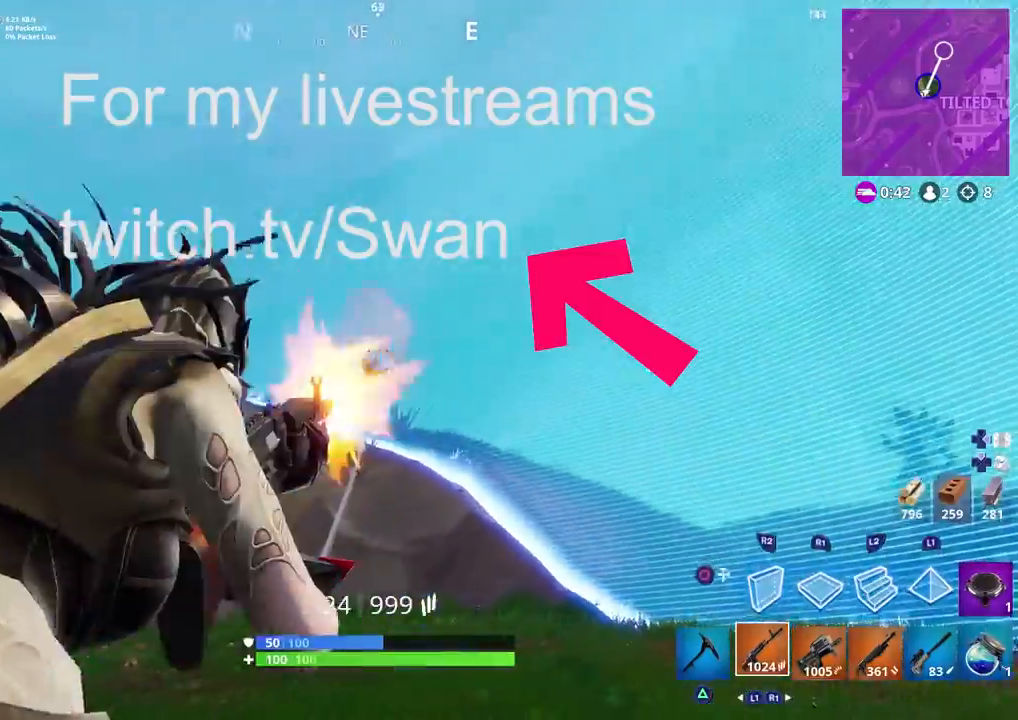
{"buttons": ["L2"], "left_stick": "down-right", "right_stick": "down-left", "events": [[50, "left_stick", "center"], [117, "left_stick", "right"], [217, "right_stick", "down-left"], [267, "left_stick", "center"], [283, "L2", "up"], [317, "left_stick", "down"], [333, "R2", "up"], [350, "L2", "down"], [367, "left_stick", "down-right"]]}
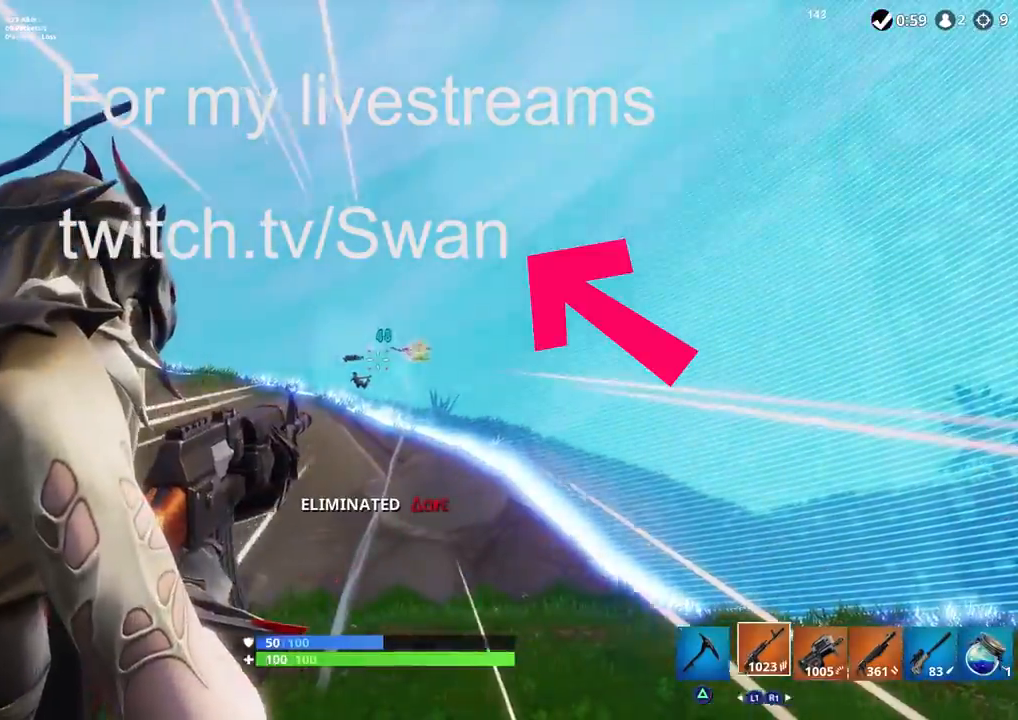
{"buttons": [], "left_stick": "up", "right_stick": "down-left", "events": [[17, "L2", "up"], [33, "left_stick", "right"], [133, "left_stick", "up-right"], [200, "SQUARE", "down"], [317, "SQUARE", "up"], [367, "left_stick", "up"]]}
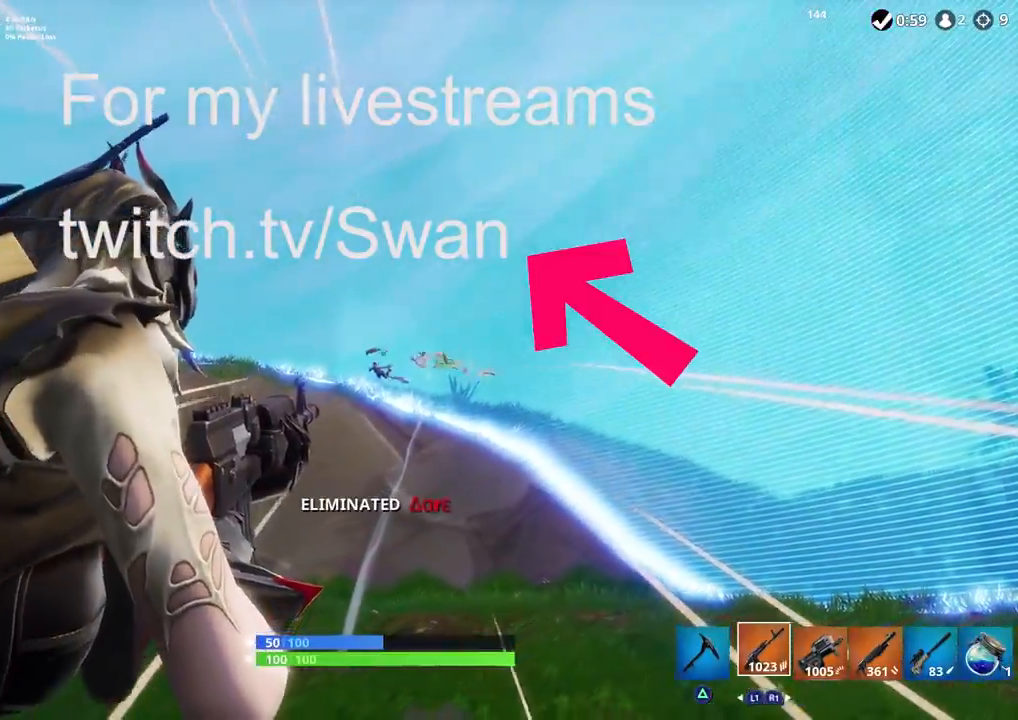
{"buttons": ["CROSS"], "left_stick": "down-right", "right_stick": "down-left", "events": [[167, "CIRCLE", "down"], [267, "CIRCLE", "up"], [267, "left_stick", "right"], [417, "left_stick", "down-right"], [483, "CROSS", "down"]]}
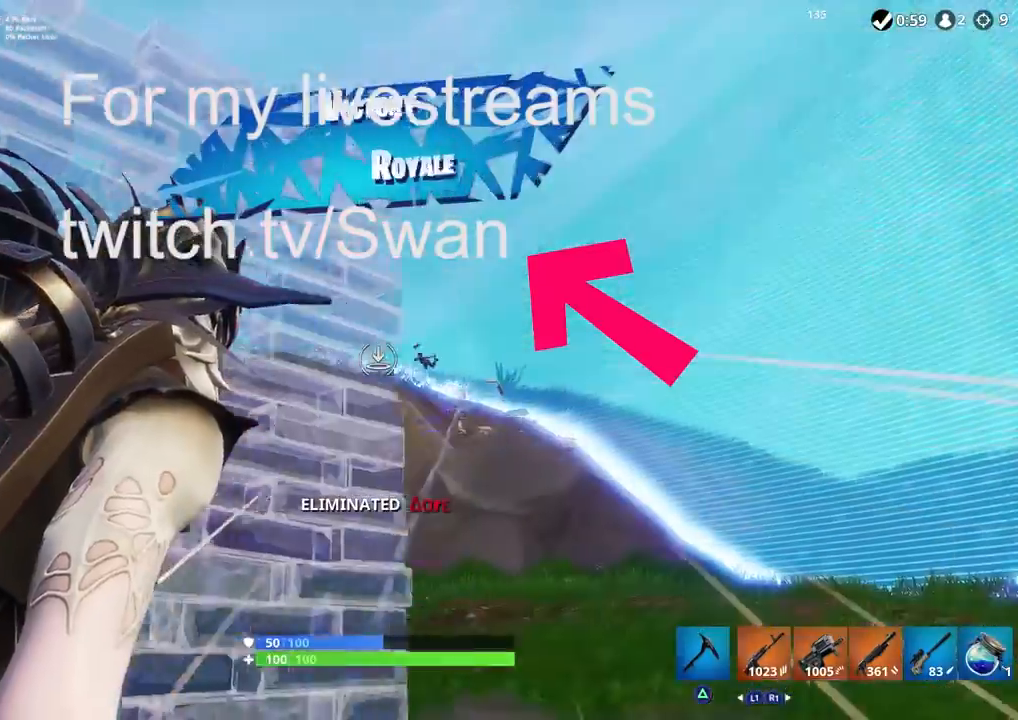
{"buttons": ["CROSS", "R2"], "left_stick": "up-right", "right_stick": "down-right", "events": [[100, "CROSS", "up"], [133, "left_stick", "down-left"], [167, "R2", "down"], [267, "CROSS", "down"], [267, "left_stick", "up-left"], [383, "right_stick", "down-right"], [500, "left_stick", "up-right"]]}
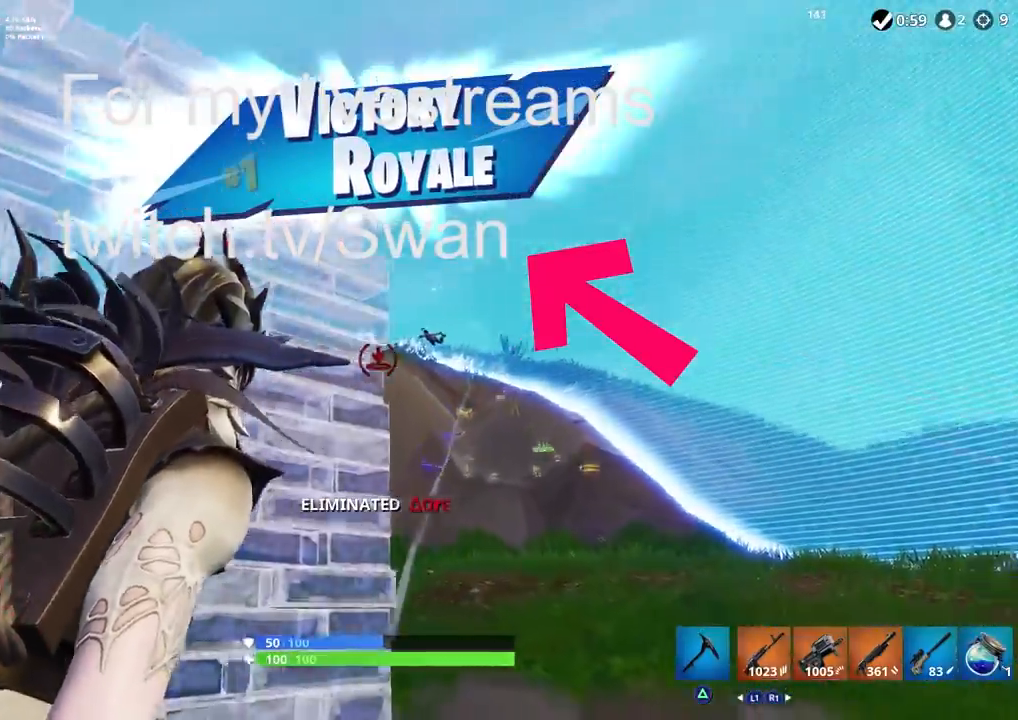
{"buttons": ["R2"], "left_stick": "up-left", "right_stick": "down-right", "events": [[67, "left_stick", "right"], [83, "CROSS", "up"], [200, "CROSS", "down"], [217, "left_stick", "center"], [233, "right_stick", "down-left"], [283, "left_stick", "down-left"], [300, "CROSS", "up"], [333, "CROSS", "down"], [417, "R1", "down"], [417, "right_stick", "down-right"], [433, "CROSS", "up"], [450, "left_stick", "up-left"], [500, "R1", "up"]]}
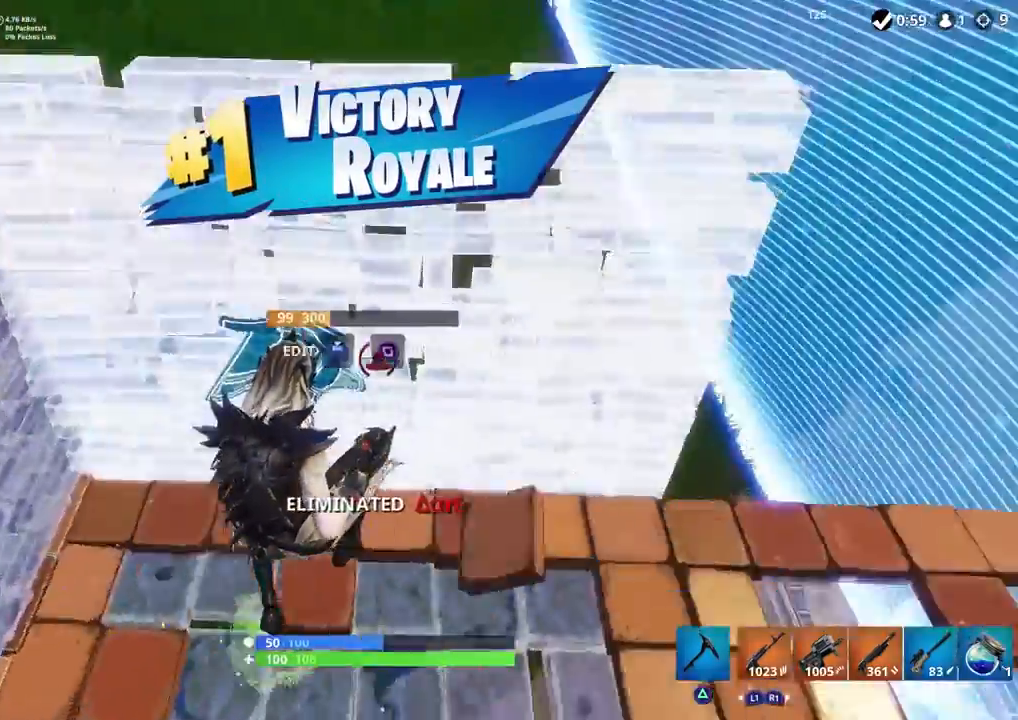
{"buttons": ["L1", "L2"], "left_stick": "up", "right_stick": "up-left", "events": [[67, "right_stick", "up"], [100, "L2", "down"], [167, "R2", "up"], [200, "left_stick", "up"], [367, "right_stick", "up-left"], [500, "L1", "down"]]}
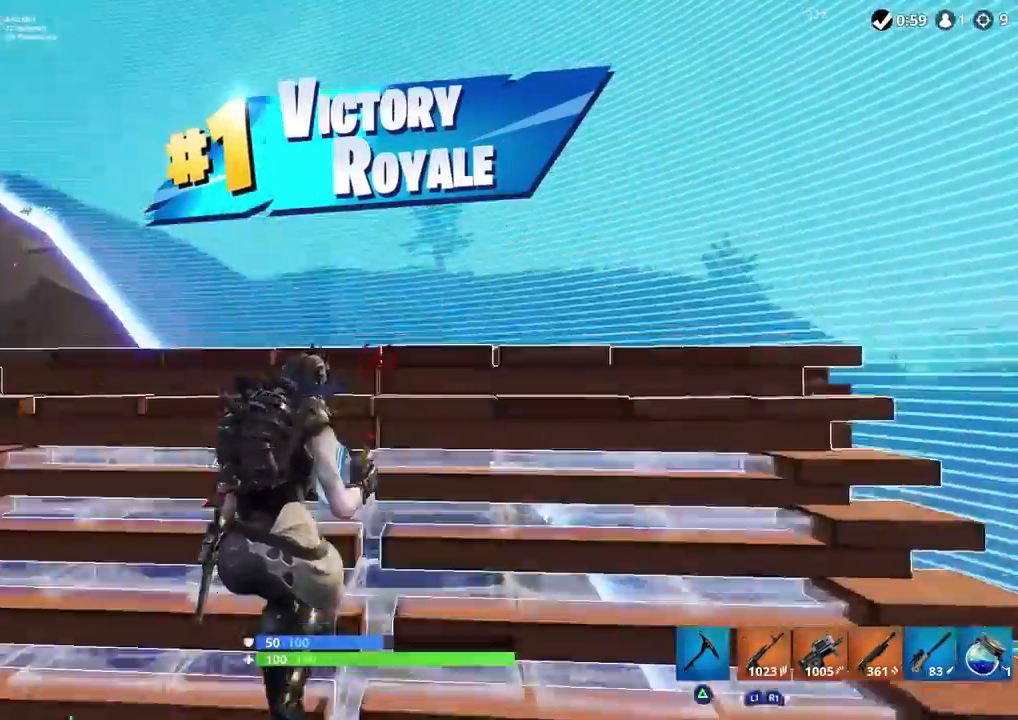
{"buttons": ["CROSS", "L1", "L2", "R1"], "left_stick": "up", "right_stick": "center", "events": [[33, "right_stick", "down"], [67, "L1", "up"], [183, "L1", "down"], [267, "L1", "up"], [333, "L1", "down"], [433, "CROSS", "down"], [433, "R1", "down"], [467, "right_stick", "center"]]}
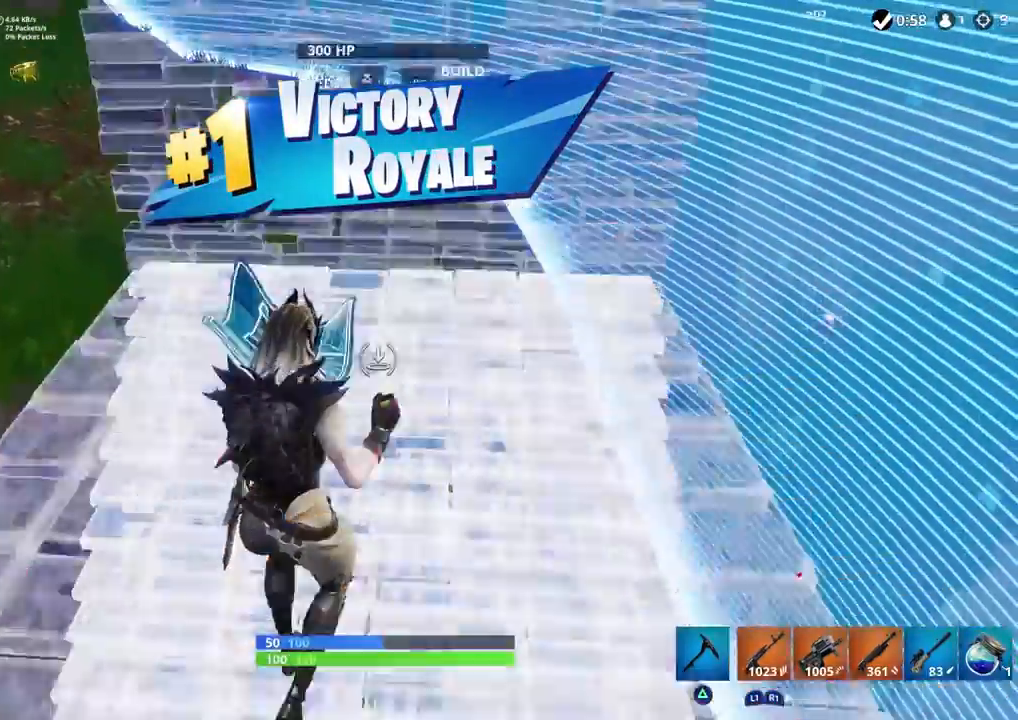
{"buttons": ["L2"], "left_stick": "up", "right_stick": "down-left", "events": [[17, "CROSS", "up"], [33, "R2", "down"], [50, "L1", "up"], [50, "L2", "up"], [50, "right_stick", "up"], [67, "R1", "up"], [150, "R1", "down"], [167, "L1", "down"], [167, "L2", "down"], [200, "R1", "up"], [217, "R2", "up"], [250, "L1", "up"], [500, "right_stick", "down-left"]]}
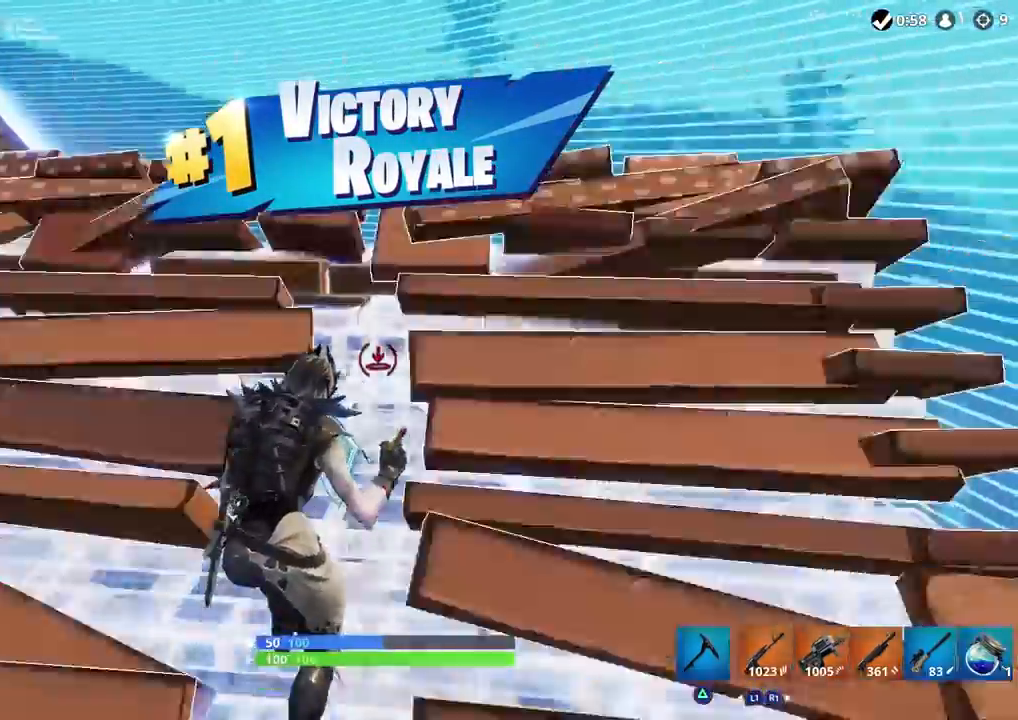
{"buttons": ["L2", "R2"], "left_stick": "up-right", "right_stick": "up", "events": [[17, "L1", "down"], [67, "L1", "up"], [117, "left_stick", "up-right"], [300, "right_stick", "down"], [317, "CROSS", "down"], [333, "R1", "down"], [417, "CROSS", "up"], [433, "L1", "down"], [467, "R2", "down"], [483, "right_stick", "up"], [500, "L1", "up"], [500, "R1", "up"]]}
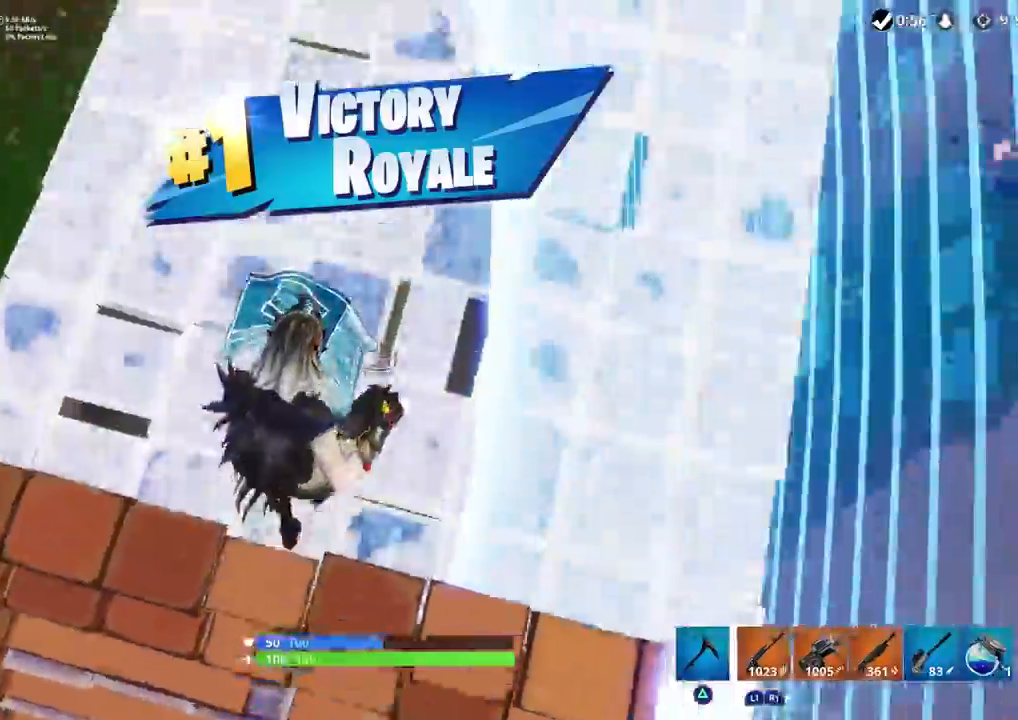
{"buttons": ["L2"], "left_stick": "up", "right_stick": "down-left", "events": [[17, "L2", "up"], [33, "R1", "down"], [50, "R1", "up"], [50, "right_stick", "up-left"], [300, "L2", "down"], [300, "R2", "up"], [333, "right_stick", "center"], [467, "right_stick", "down-left"], [483, "left_stick", "up"]]}
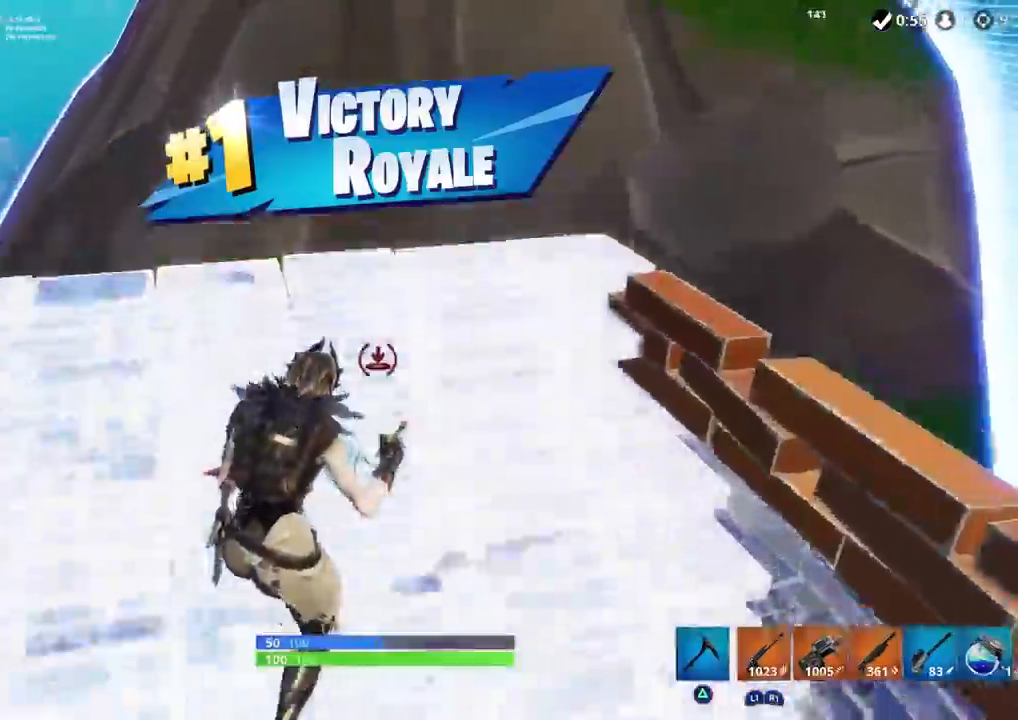
{"buttons": ["R2"], "left_stick": "up", "right_stick": "right", "events": [[317, "CROSS", "down"], [350, "R1", "down"], [350, "right_stick", "center"], [383, "CROSS", "up"], [400, "right_stick", "right"], [433, "L2", "up"], [433, "R2", "down"], [467, "R1", "up"]]}
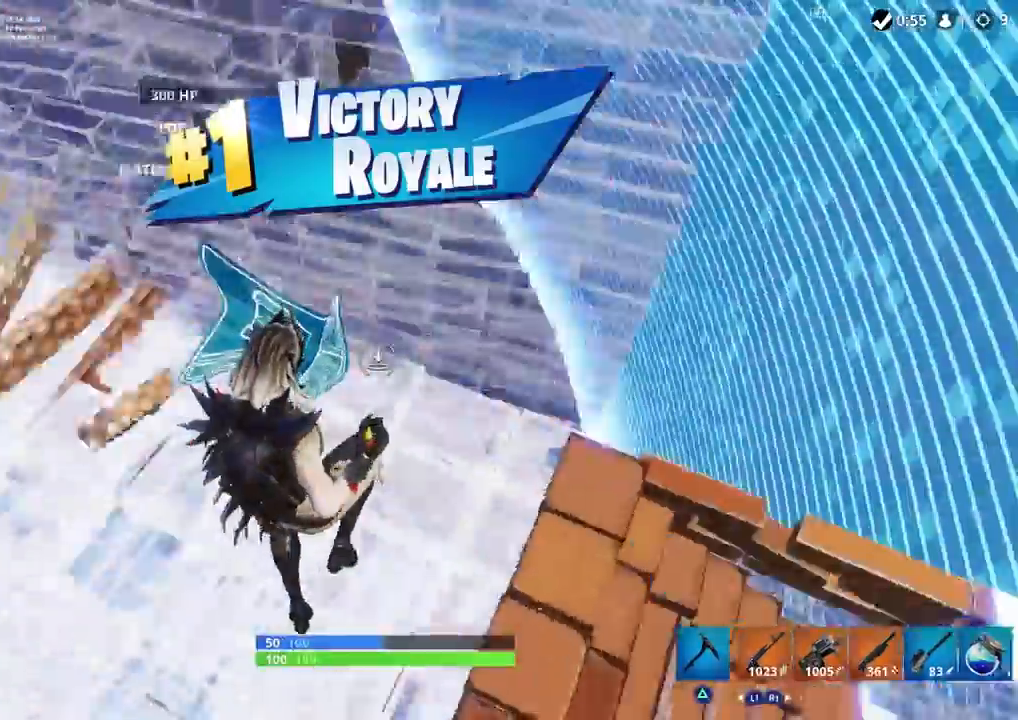
{"buttons": ["L1", "L2"], "left_stick": "up-right", "right_stick": "right", "events": [[100, "right_stick", "center"], [250, "right_stick", "right"], [300, "L2", "down"], [300, "R2", "up"], [317, "right_stick", "center"], [383, "left_stick", "up-right"], [467, "right_stick", "right"], [500, "L1", "down"]]}
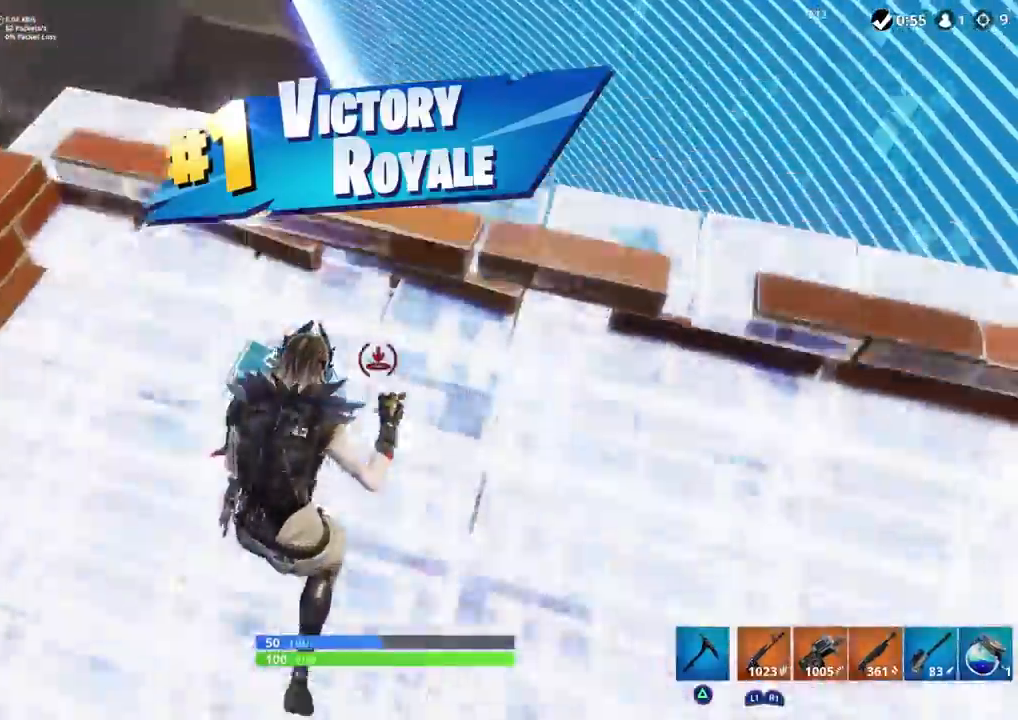
{"buttons": ["R2"], "left_stick": "up", "right_stick": "left", "events": [[133, "right_stick", "center"], [167, "left_stick", "up"], [217, "CROSS", "down"], [283, "R1", "down"], [317, "CROSS", "up"], [333, "L1", "up"], [333, "L2", "up"], [333, "right_stick", "left"], [383, "R2", "down"], [433, "R1", "up"]]}
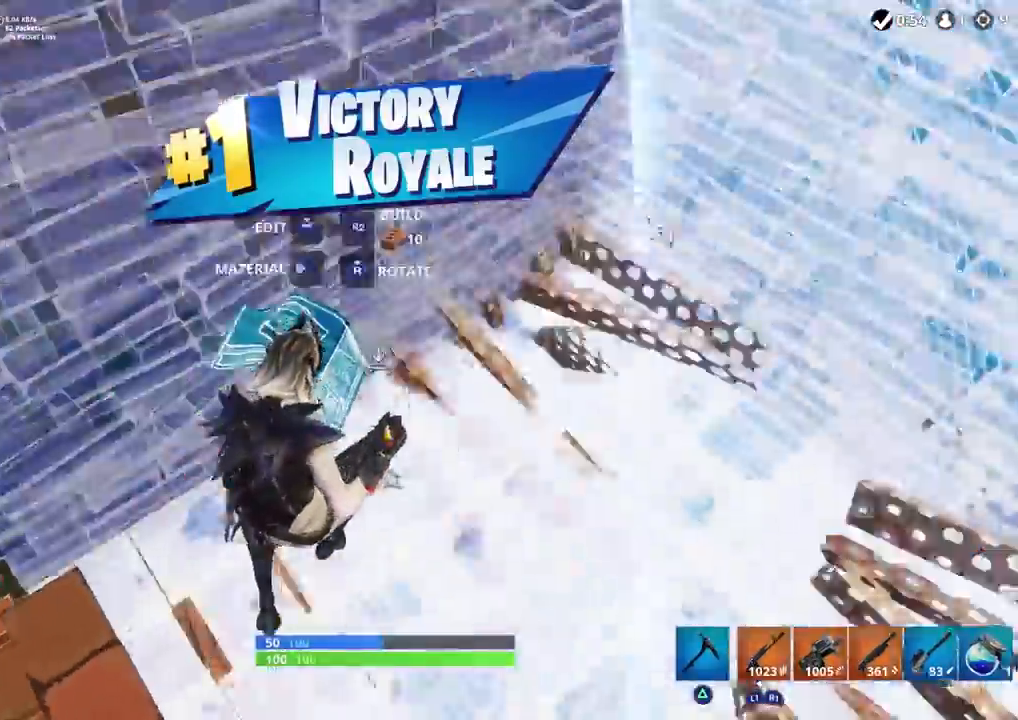
{"buttons": ["L2"], "left_stick": "up-left", "right_stick": "left", "events": [[133, "L2", "down"], [150, "R2", "up"], [217, "right_stick", "up-left"], [383, "left_stick", "up-left"], [417, "right_stick", "left"]]}
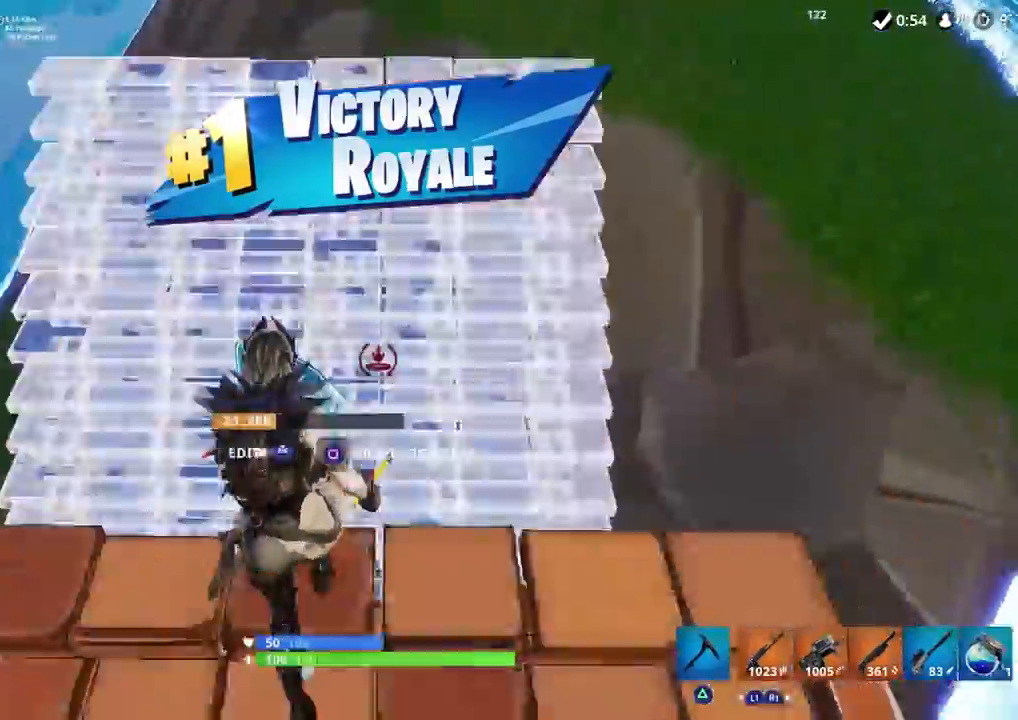
{"buttons": ["L2", "R2"], "left_stick": "up", "right_stick": "center", "events": [[50, "CROSS", "down"], [50, "L1", "down"], [100, "R1", "down"], [117, "right_stick", "center"], [150, "L1", "up"], [167, "CROSS", "up"], [183, "L2", "up"], [200, "left_stick", "up"], [200, "right_stick", "down-right"], [250, "R1", "up"], [250, "R2", "down"], [400, "right_stick", "center"], [467, "L2", "down"]]}
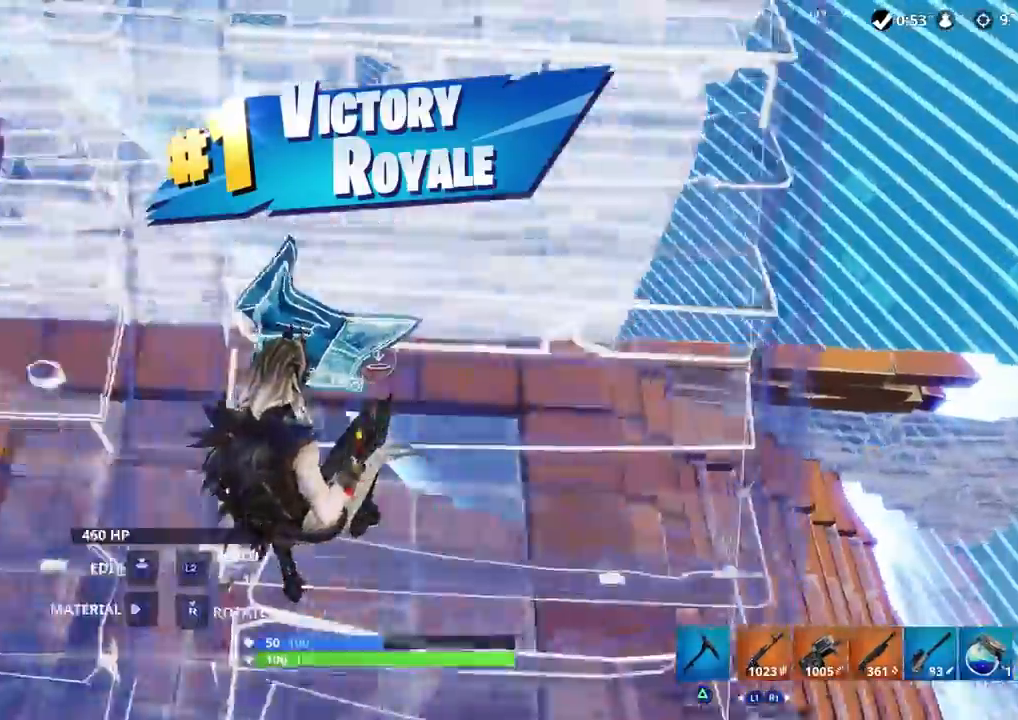
{"buttons": ["L2"], "left_stick": "up", "right_stick": "left", "events": [[50, "R2", "up"], [367, "right_stick", "left"]]}
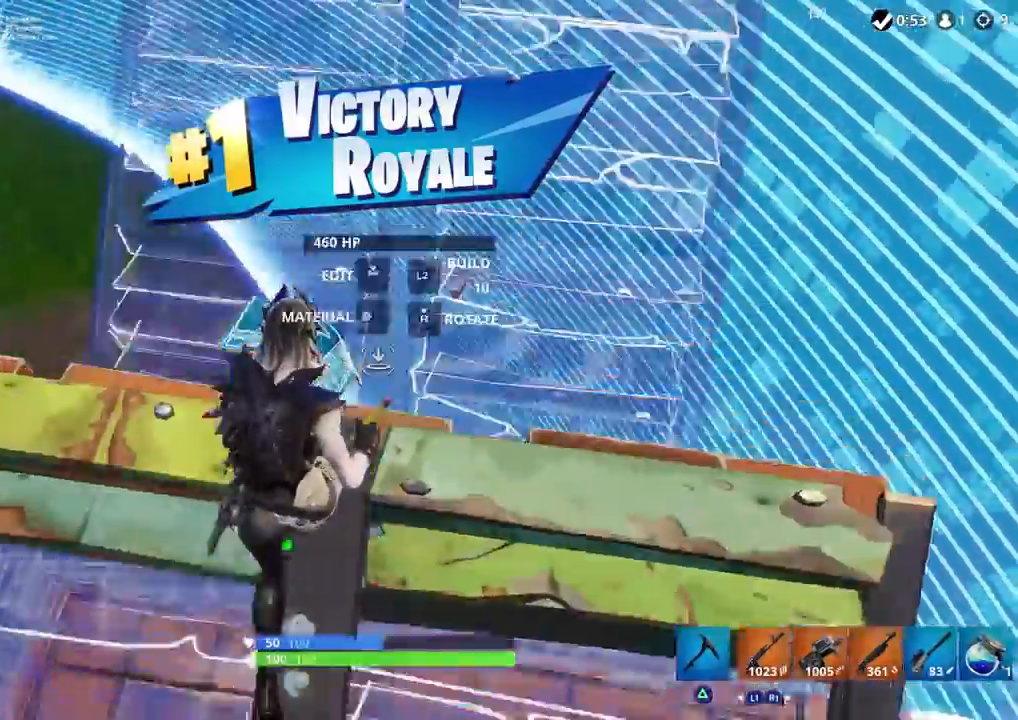
{"buttons": ["L2"], "left_stick": "up-right", "right_stick": "up", "events": [[33, "CROSS", "down"], [83, "R1", "down"], [117, "L1", "down"], [150, "CROSS", "up"], [167, "R2", "down"], [200, "L1", "up"], [200, "L2", "up"], [300, "R1", "up"], [350, "left_stick", "up-right"], [350, "right_stick", "center"], [367, "L2", "down"], [400, "R2", "up"], [400, "right_stick", "up"]]}